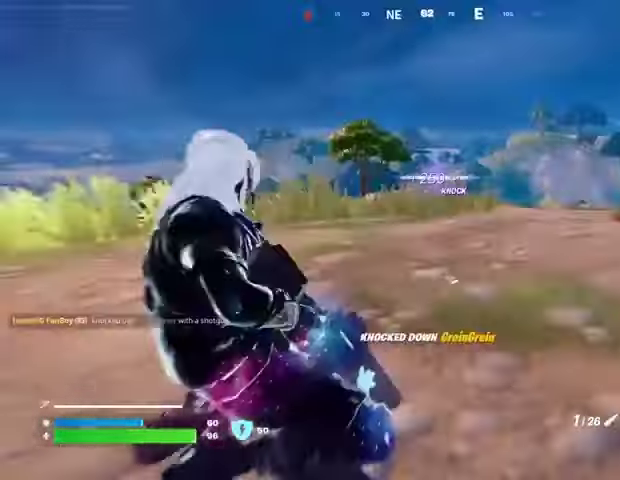
Gameplay with a controller (PlayStation layout); each line is a JSON object with the inputs held at the frame after it. "events" lists button and stick changes between this image and that frame as [ms after this image, input, new state], when the widget could be followed in between.
{"buttons": ["L2"], "left_stick": "up-left", "right_stick": "left", "events": [[33, "R3", "down"], [67, "left_stick", "up"], [100, "R3", "up"], [233, "left_stick", "up-left"], [267, "right_stick", "right"], [367, "right_stick", "center"], [433, "right_stick", "left"], [500, "L2", "down"]]}
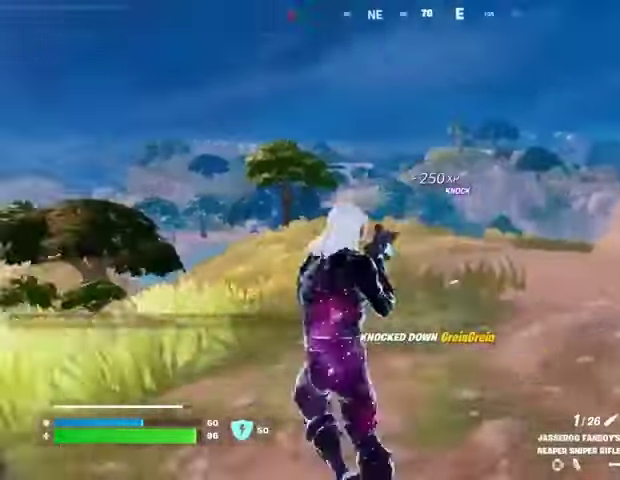
{"buttons": ["L2"], "left_stick": "down-right", "right_stick": "center", "events": [[67, "right_stick", "center"], [100, "left_stick", "down-right"], [267, "right_stick", "up"], [333, "right_stick", "up-left"], [500, "right_stick", "center"]]}
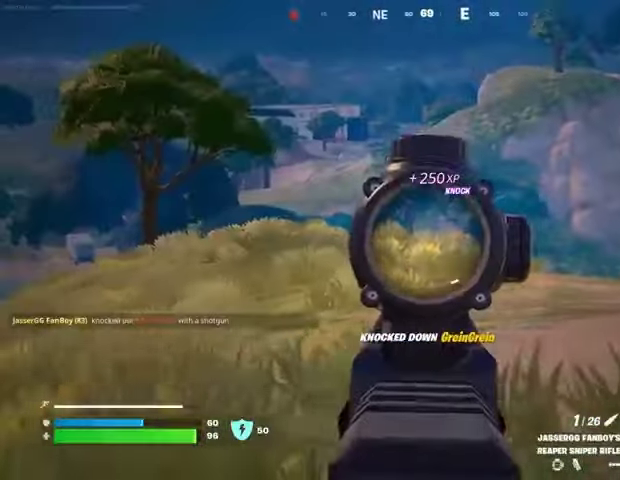
{"buttons": [], "left_stick": "up", "right_stick": "down", "events": [[67, "left_stick", "right"], [300, "right_stick", "up"], [400, "L2", "up"], [400, "R2", "down"], [400, "left_stick", "up"], [433, "L3", "down"], [433, "right_stick", "down"], [500, "L3", "up"], [500, "R2", "up"]]}
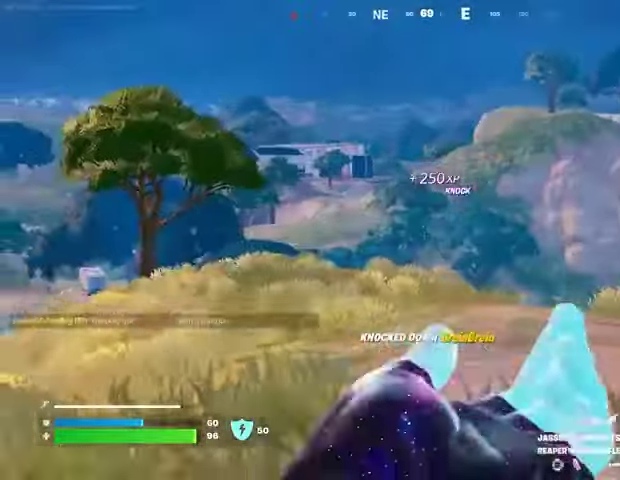
{"buttons": [], "left_stick": "up-right", "right_stick": "right", "events": [[100, "right_stick", "center"], [367, "right_stick", "right"], [400, "left_stick", "up-right"]]}
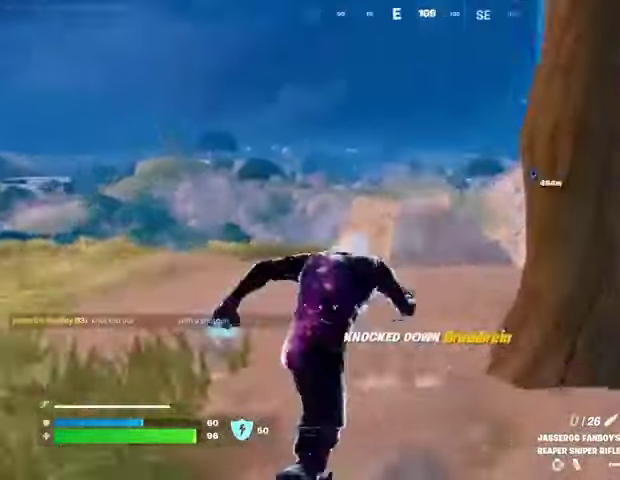
{"buttons": [], "left_stick": "right", "right_stick": "left", "events": [[200, "right_stick", "left"], [233, "left_stick", "down-right"], [333, "left_stick", "right"]]}
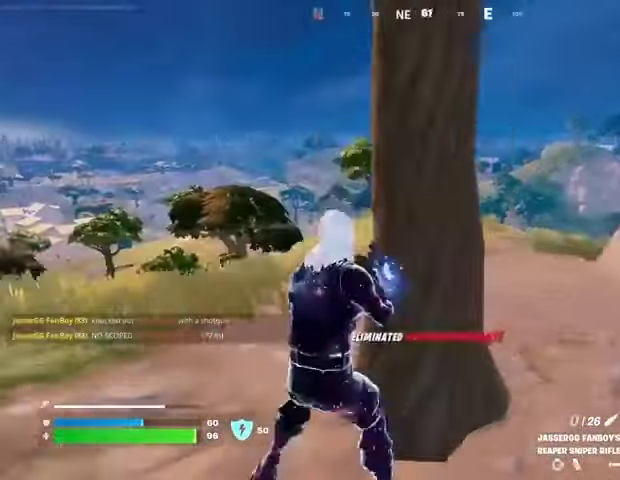
{"buttons": [], "left_stick": "down", "right_stick": "center", "events": [[33, "right_stick", "center"], [133, "left_stick", "down-left"], [300, "left_stick", "down"]]}
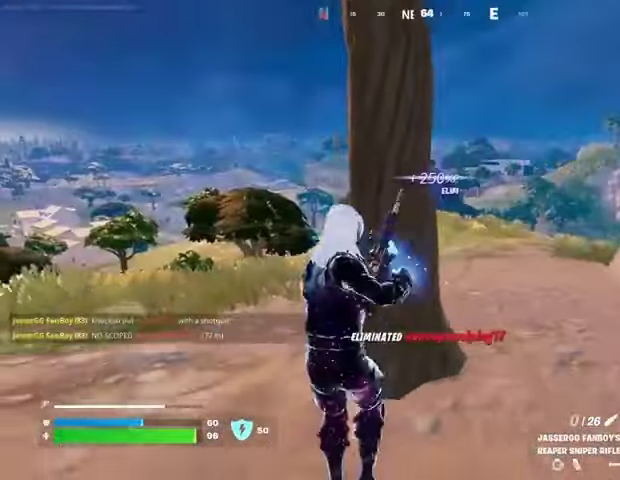
{"buttons": [], "left_stick": "up-right", "right_stick": "right", "events": [[100, "CROSS", "down"], [167, "CROSS", "up"], [267, "right_stick", "right"], [433, "left_stick", "up-right"]]}
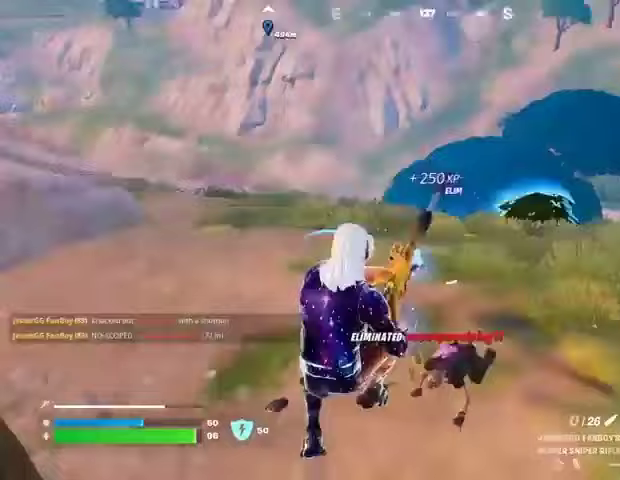
{"buttons": [], "left_stick": "up-right", "right_stick": "center", "events": [[67, "right_stick", "center"], [233, "right_stick", "up-left"], [433, "right_stick", "center"]]}
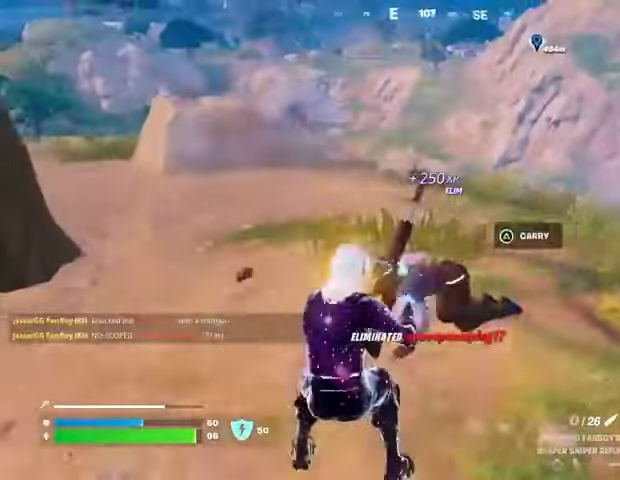
{"buttons": [], "left_stick": "down-right", "right_stick": "center", "events": [[33, "CROSS", "down"], [100, "CROSS", "up"], [100, "right_stick", "left"], [167, "left_stick", "down-right"], [267, "right_stick", "center"]]}
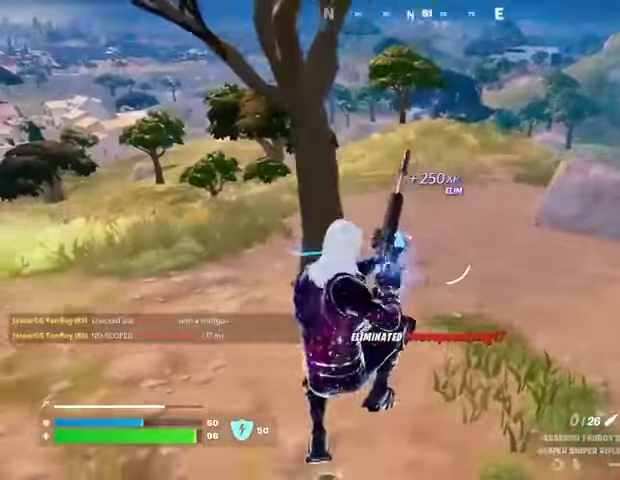
{"buttons": [], "left_stick": "down-left", "right_stick": "center", "events": [[100, "left_stick", "down"], [267, "left_stick", "down-left"]]}
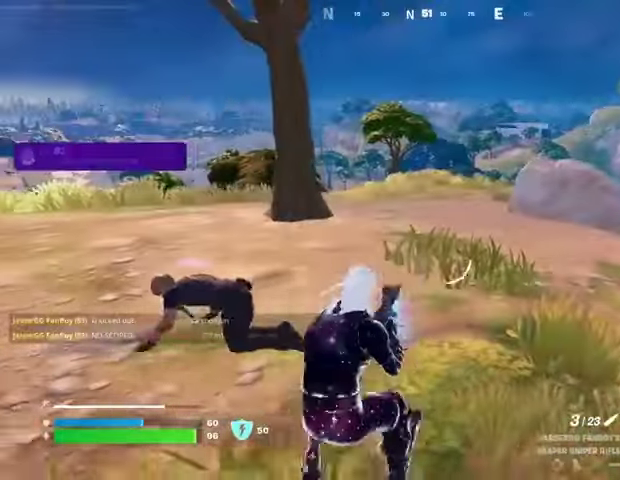
{"buttons": ["L2"], "left_stick": "down-left", "right_stick": "down-left", "events": [[200, "right_stick", "up-right"], [300, "L2", "down"], [300, "right_stick", "center"], [467, "right_stick", "down-left"]]}
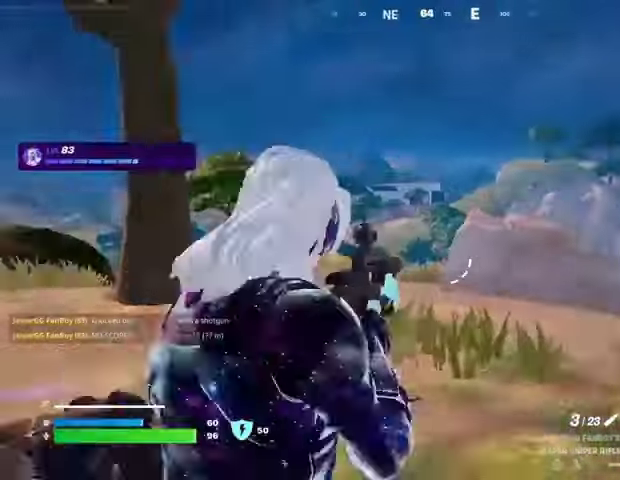
{"buttons": ["L2"], "left_stick": "down-left", "right_stick": "down-right", "events": [[67, "right_stick", "down-right"], [233, "right_stick", "center"], [467, "right_stick", "down-right"]]}
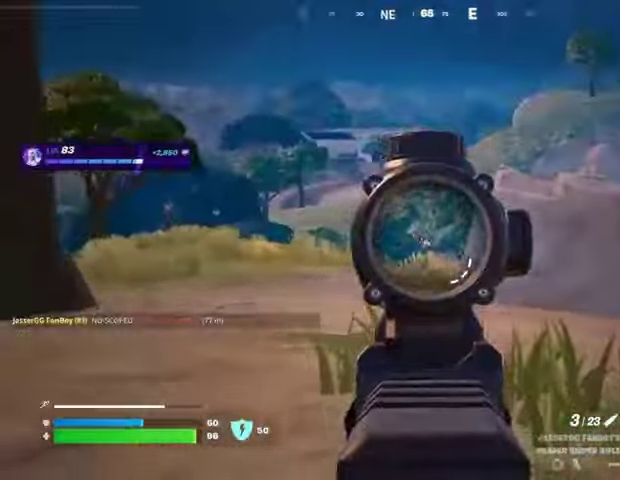
{"buttons": [], "left_stick": "down", "right_stick": "center", "events": [[67, "R2", "down"], [100, "L2", "up"], [100, "left_stick", "down"], [133, "R2", "up"], [133, "right_stick", "down-left"], [233, "right_stick", "center"]]}
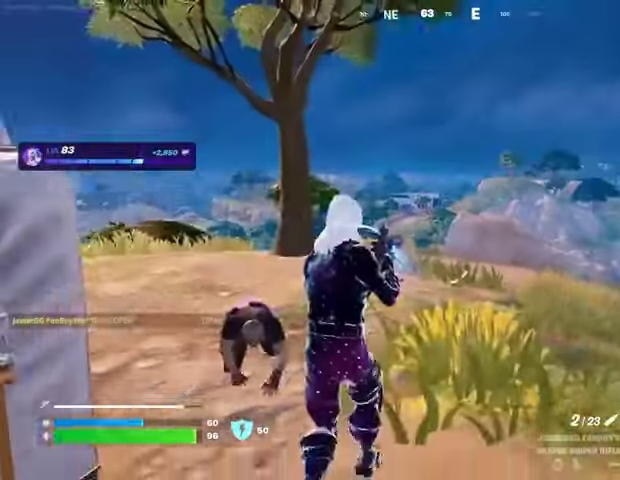
{"buttons": [], "left_stick": "up-right", "right_stick": "center", "events": [[267, "left_stick", "right"], [433, "left_stick", "up-right"]]}
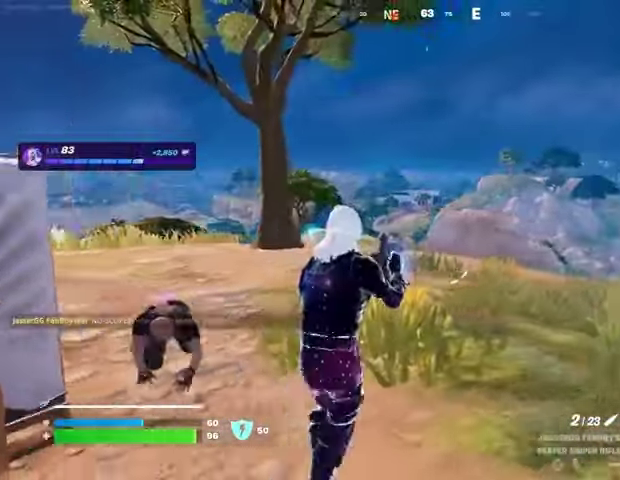
{"buttons": [], "left_stick": "up", "right_stick": "left", "events": [[67, "right_stick", "left"], [200, "right_stick", "center"], [367, "left_stick", "up"], [467, "right_stick", "left"]]}
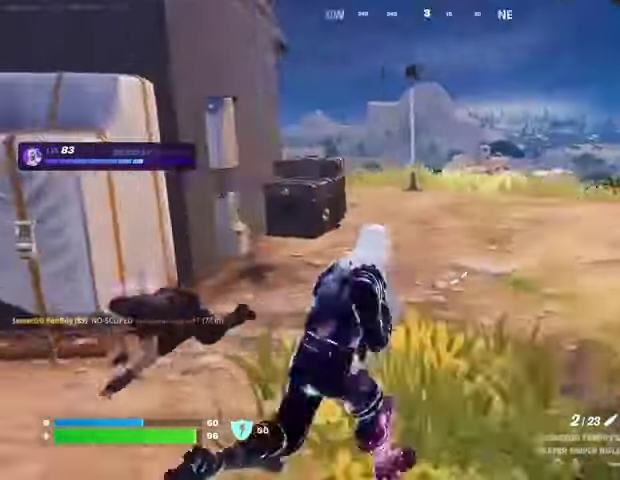
{"buttons": ["L3"], "left_stick": "up-left", "right_stick": "up-right", "events": [[67, "right_stick", "right"], [167, "left_stick", "up-left"], [267, "right_stick", "center"], [500, "L3", "down"], [500, "right_stick", "up-right"]]}
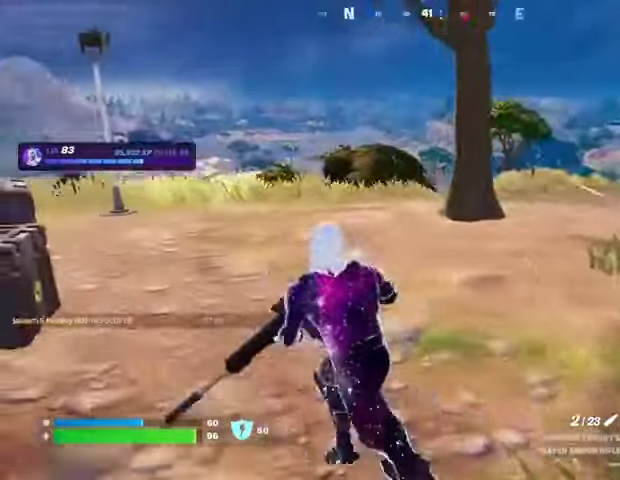
{"buttons": ["L2"], "left_stick": "down-left", "right_stick": "right", "events": [[67, "right_stick", "center"], [100, "L3", "up"], [200, "L2", "down"], [367, "left_stick", "down-left"], [367, "right_stick", "right"]]}
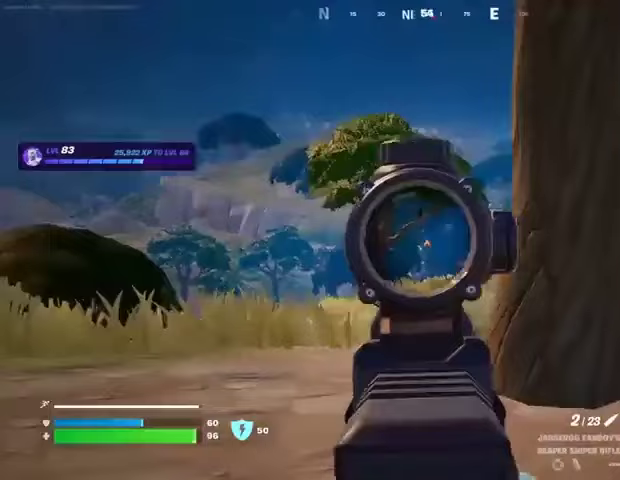
{"buttons": ["R2", "L3"], "left_stick": "up-right", "right_stick": "down", "events": [[33, "left_stick", "left"], [267, "right_stick", "center"], [400, "right_stick", "down"], [433, "left_stick", "up"], [500, "L2", "up"], [500, "L3", "down"], [500, "R2", "down"], [500, "left_stick", "up-right"]]}
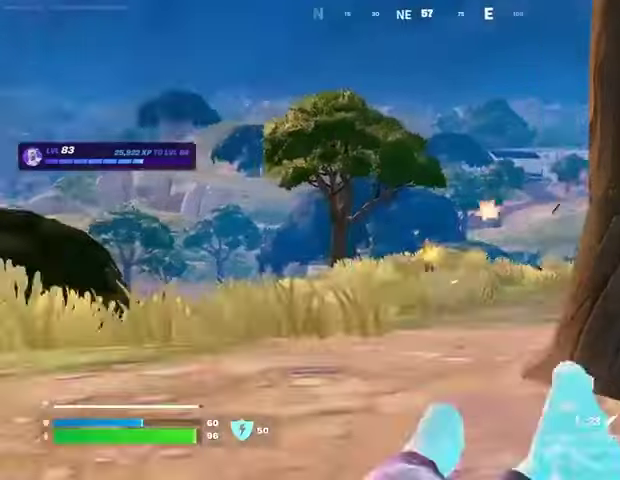
{"buttons": [], "left_stick": "up", "right_stick": "center", "events": [[67, "L3", "up"], [67, "right_stick", "center"], [100, "R2", "up"], [133, "right_stick", "down"], [267, "right_stick", "center"], [467, "left_stick", "up"]]}
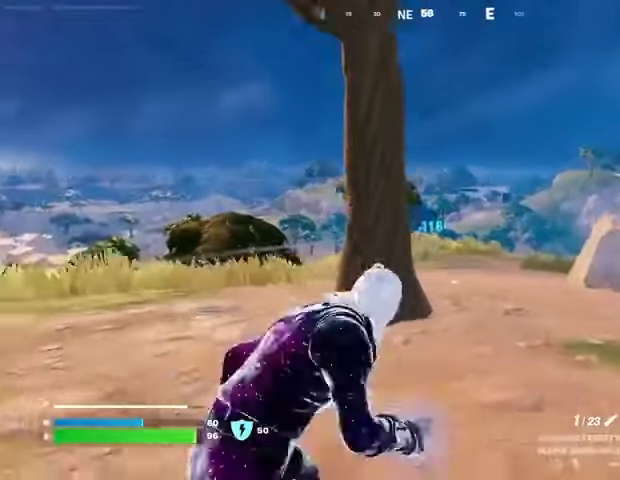
{"buttons": [], "left_stick": "up-left", "right_stick": "center", "events": [[67, "left_stick", "left"], [200, "left_stick", "right"], [300, "left_stick", "up-right"], [433, "left_stick", "up-left"]]}
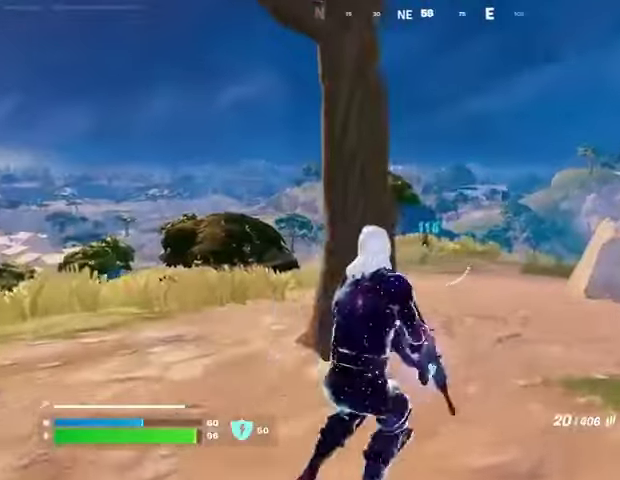
{"buttons": ["L2", "R2"], "left_stick": "center", "right_stick": "down-left", "events": [[67, "left_stick", "up-right"], [167, "L2", "down"], [367, "right_stick", "up-right"], [467, "R2", "down"], [500, "left_stick", "center"], [500, "right_stick", "down-left"]]}
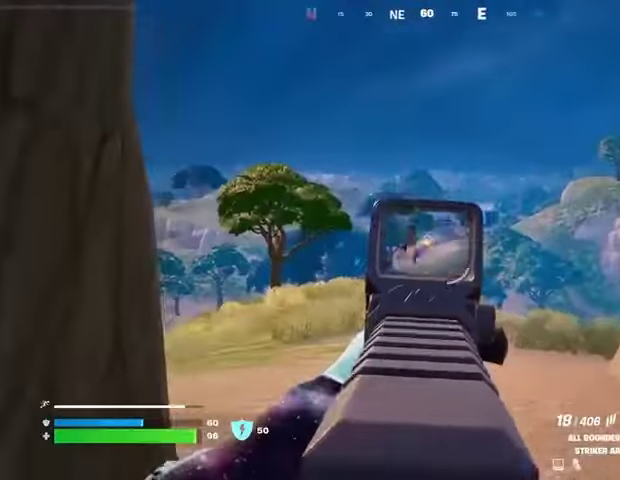
{"buttons": ["L2", "R2"], "left_stick": "center", "right_stick": "down-right", "events": [[67, "R3", "down"], [133, "right_stick", "center"], [167, "R3", "up"], [200, "right_stick", "down"], [367, "right_stick", "down-right"]]}
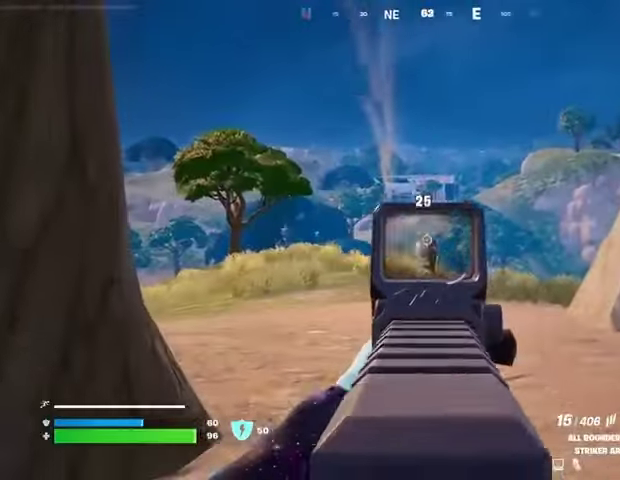
{"buttons": ["L2"], "left_stick": "up-right", "right_stick": "right", "events": [[267, "left_stick", "left"], [333, "L2", "up"], [333, "R2", "up"], [333, "left_stick", "center"], [433, "L2", "down"], [433, "left_stick", "up-right"], [467, "right_stick", "right"]]}
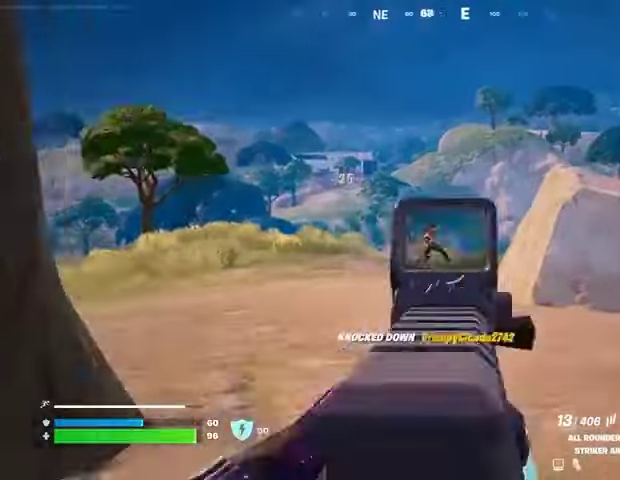
{"buttons": [], "left_stick": "up", "right_stick": "center", "events": [[33, "right_stick", "up-right"], [67, "R2", "down"], [67, "left_stick", "up"], [133, "R3", "down"], [133, "right_stick", "down"], [233, "R3", "up"], [267, "L2", "up"], [267, "right_stick", "down-right"], [367, "L3", "down"], [400, "R2", "up"], [400, "right_stick", "center"], [467, "L3", "up"]]}
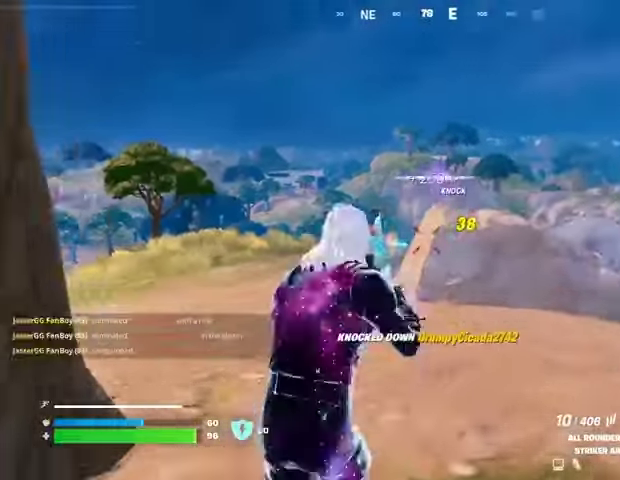
{"buttons": [], "left_stick": "up", "right_stick": "center", "events": [[100, "CROSS", "down"], [133, "CROSS", "up"], [267, "left_stick", "up-left"], [500, "left_stick", "up"]]}
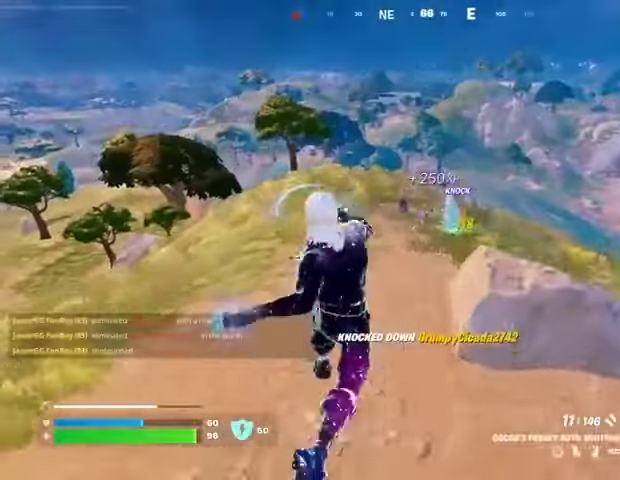
{"buttons": [], "left_stick": "up", "right_stick": "center", "events": [[267, "R3", "down"], [333, "R3", "up"]]}
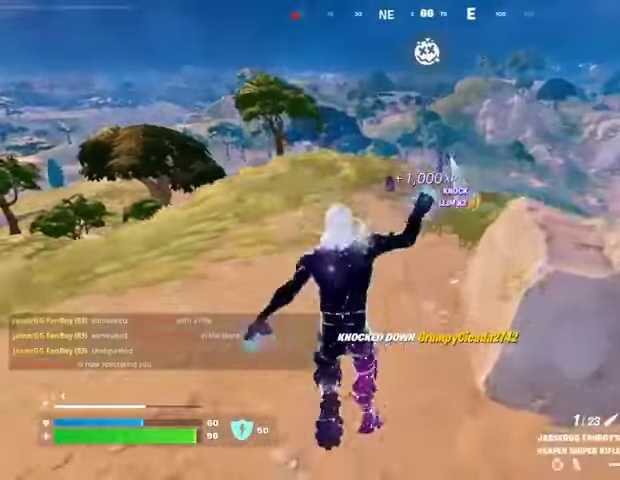
{"buttons": [], "left_stick": "center", "right_stick": "center", "events": [[33, "left_stick", "center"], [133, "CROSS", "down"], [233, "CROSS", "up"], [333, "SQUARE", "down"], [400, "SQUARE", "up"]]}
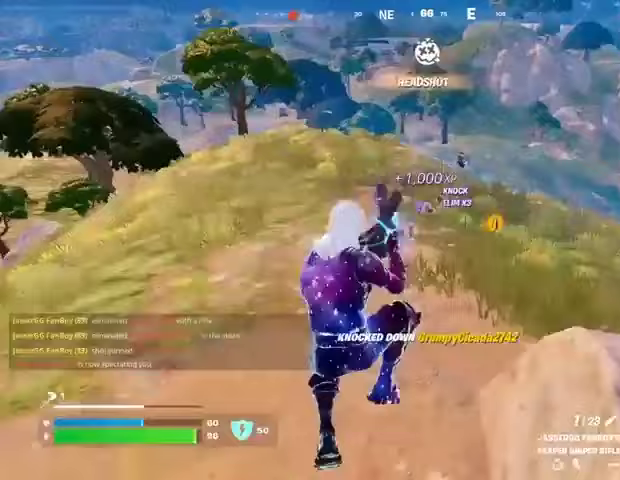
{"buttons": [], "left_stick": "center", "right_stick": "center", "events": [[267, "R3", "down"], [333, "R3", "up"]]}
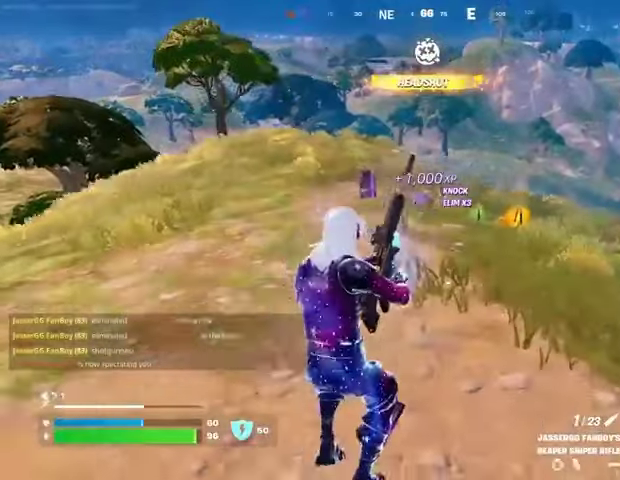
{"buttons": [], "left_stick": "center", "right_stick": "center", "events": []}
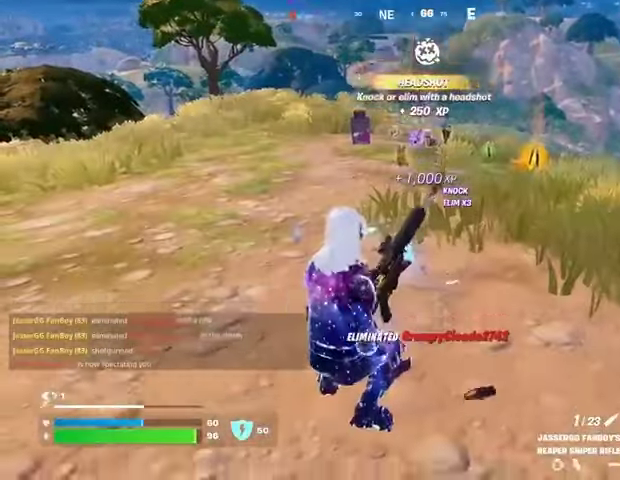
{"buttons": [], "left_stick": "up", "right_stick": "center", "events": [[100, "CROSS", "down"], [100, "left_stick", "up"], [167, "CROSS", "up"], [233, "CROSS", "down"], [333, "CROSS", "up"]]}